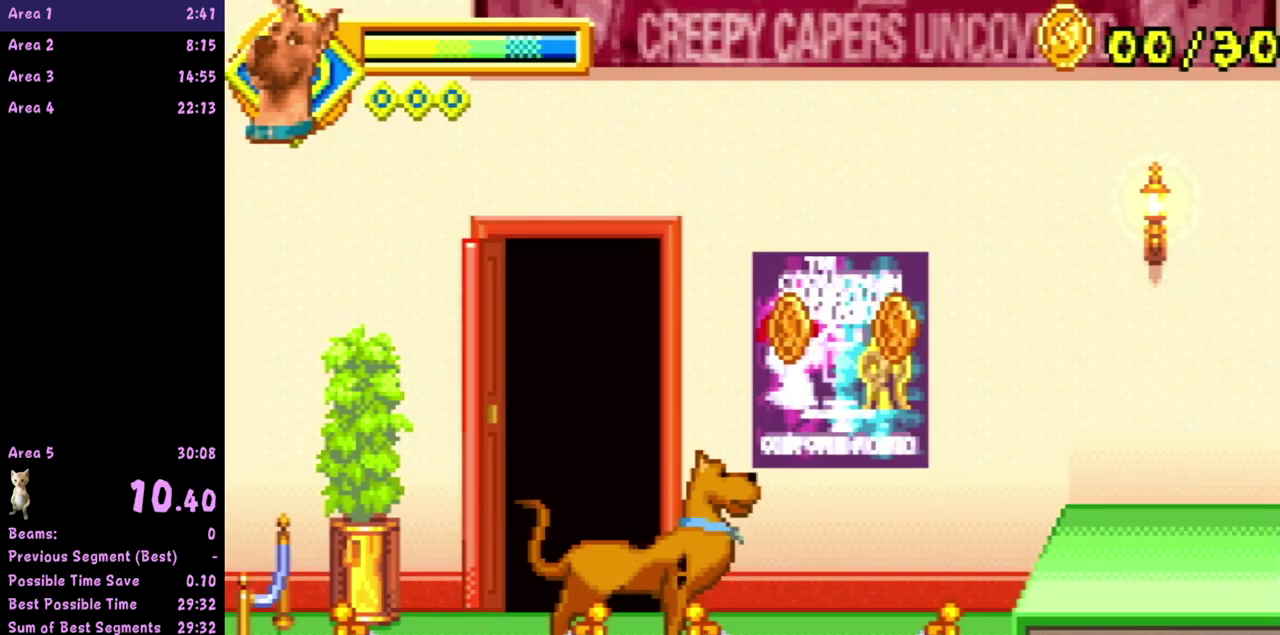
Gameplay with a controller (Nintendo layout); each line is a JSON object with the inputs held at the frame after it. "events" lists button and stick changes between this image and that frame as [ms after this image, input, new state], when the widget could be followed in between. Not read: L3 R3 right_stick.
{"buttons": ["A"], "left_stick": "center", "events": [[383, "A", "down"]]}
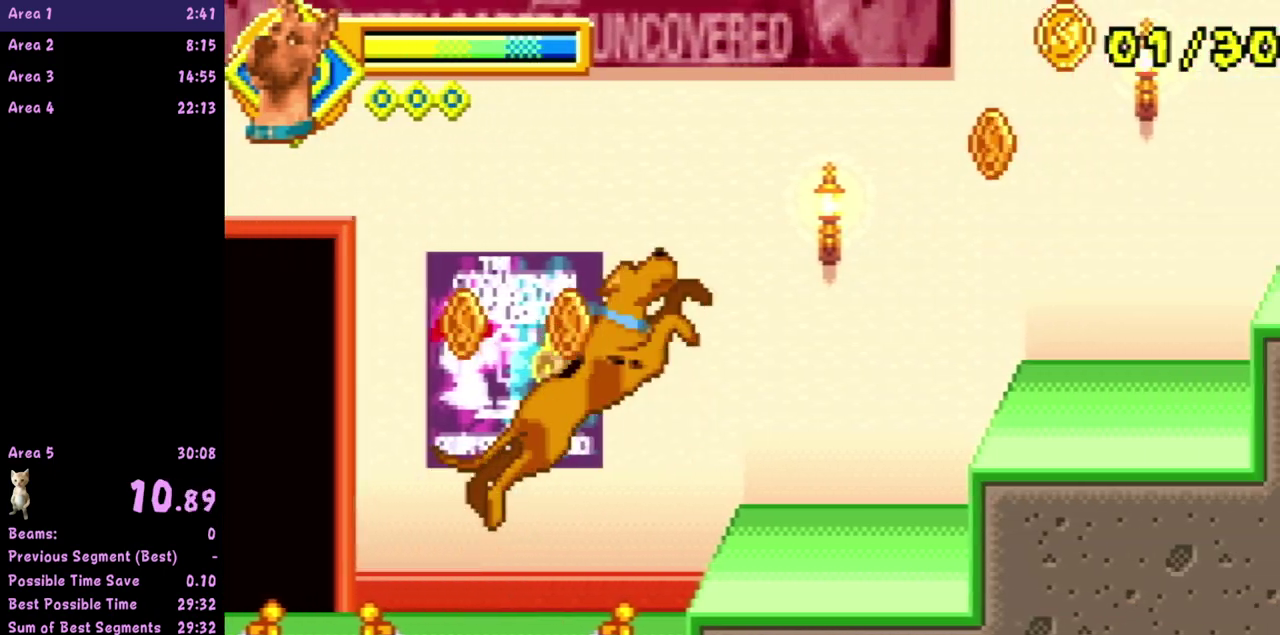
{"buttons": [], "left_stick": "center", "events": [[150, "A", "up"]]}
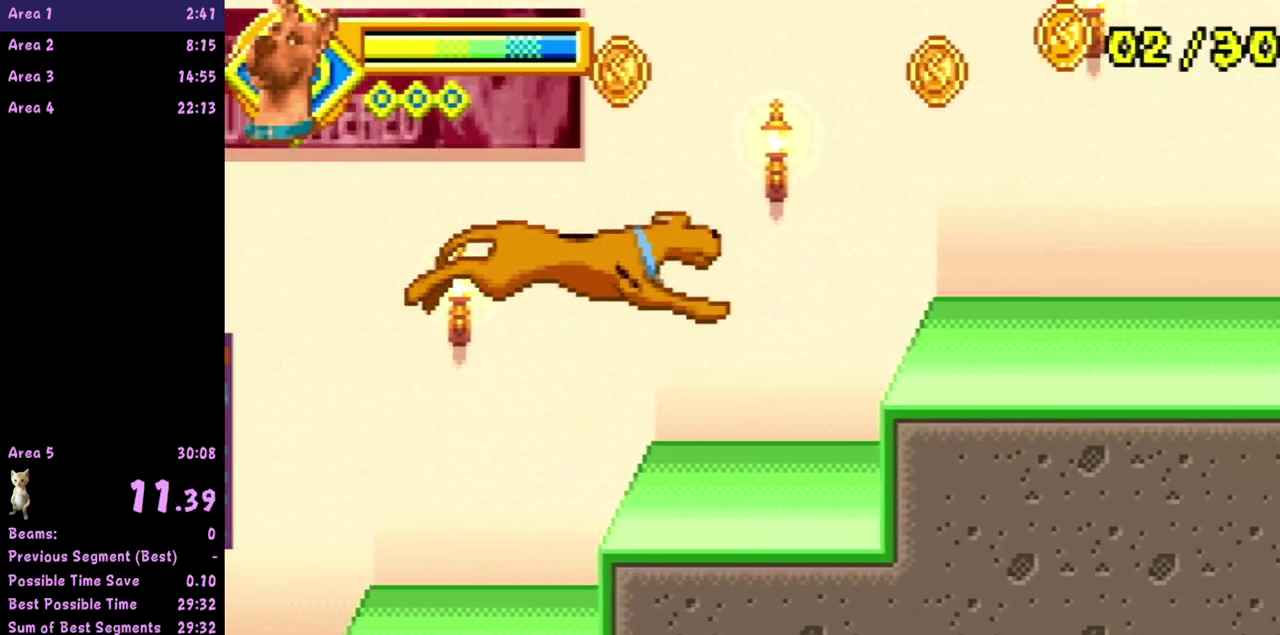
{"buttons": [], "left_stick": "center", "events": [[100, "A", "down"], [150, "A", "up"]]}
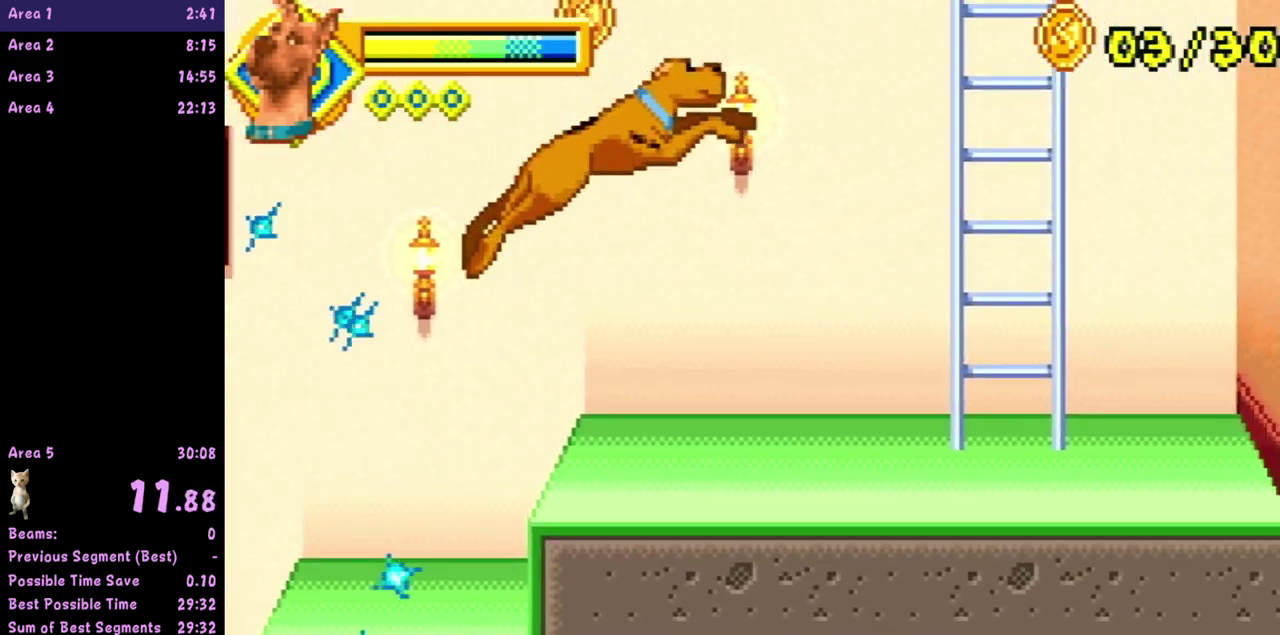
{"buttons": [], "left_stick": "center", "events": [[233, "A", "down"], [500, "A", "up"]]}
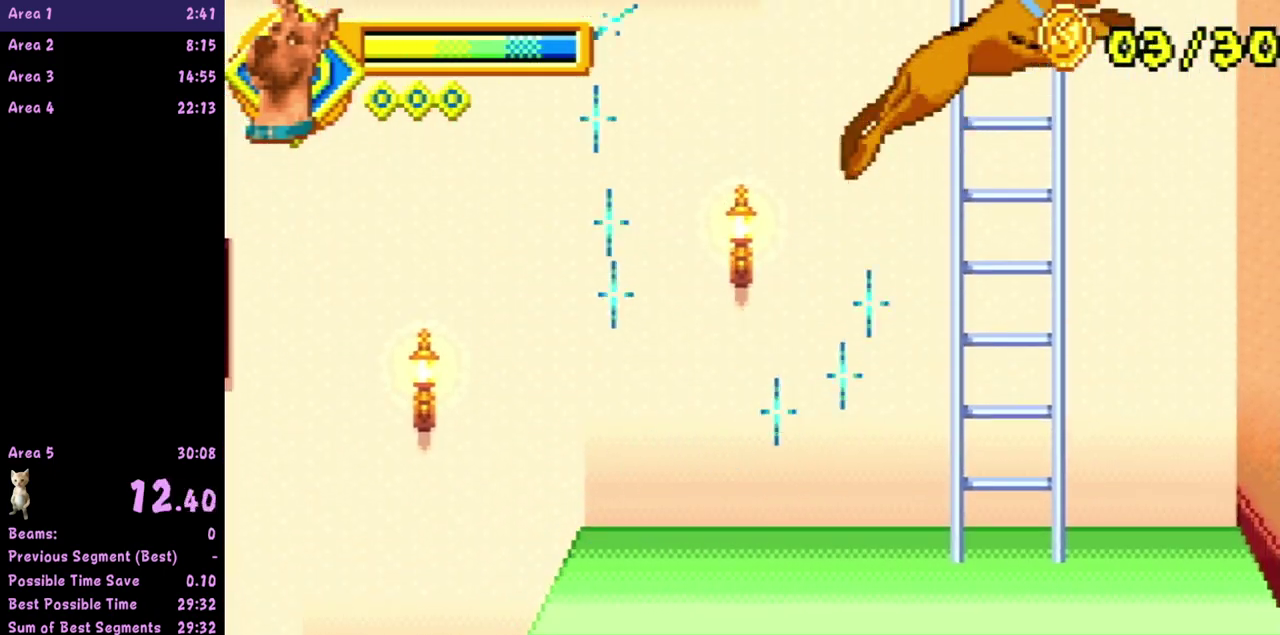
{"buttons": ["A"], "left_stick": "center", "events": [[183, "A", "down"]]}
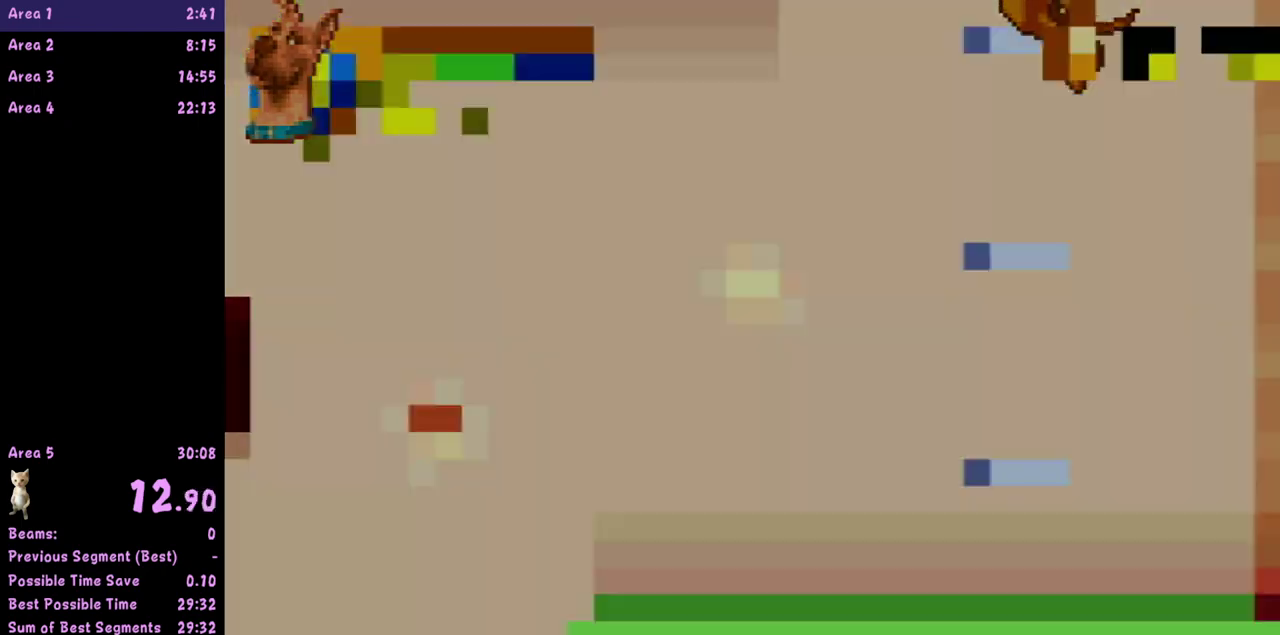
{"buttons": [], "left_stick": "center", "events": [[83, "A", "up"]]}
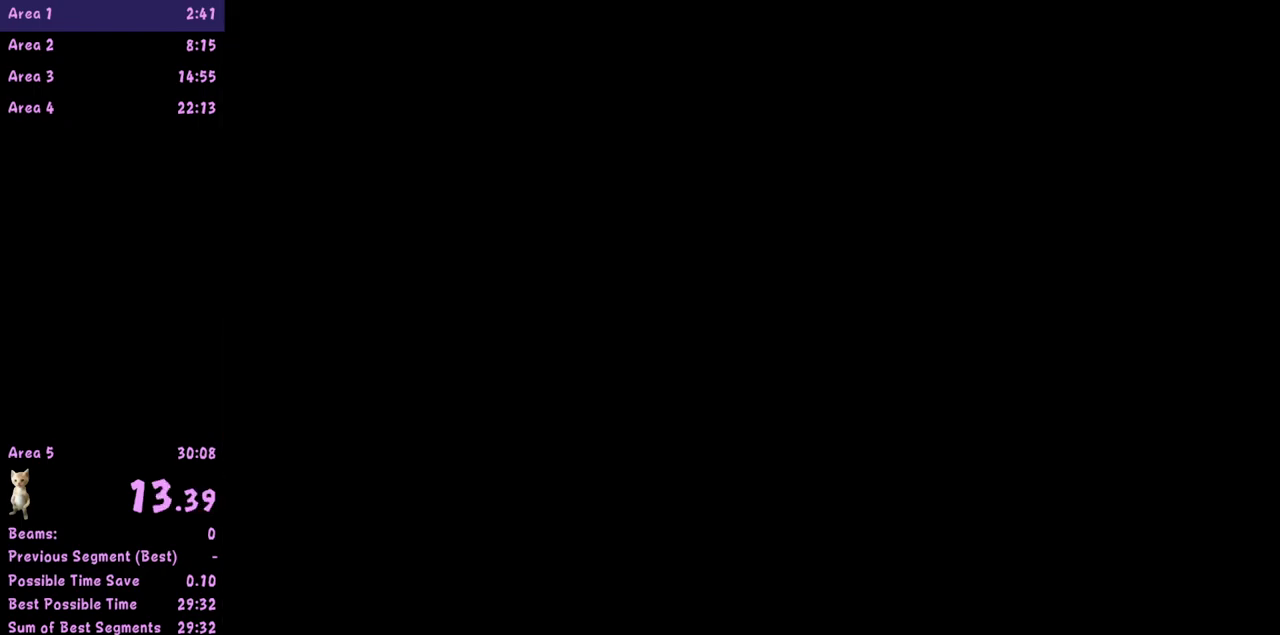
{"buttons": [], "left_stick": "center", "events": []}
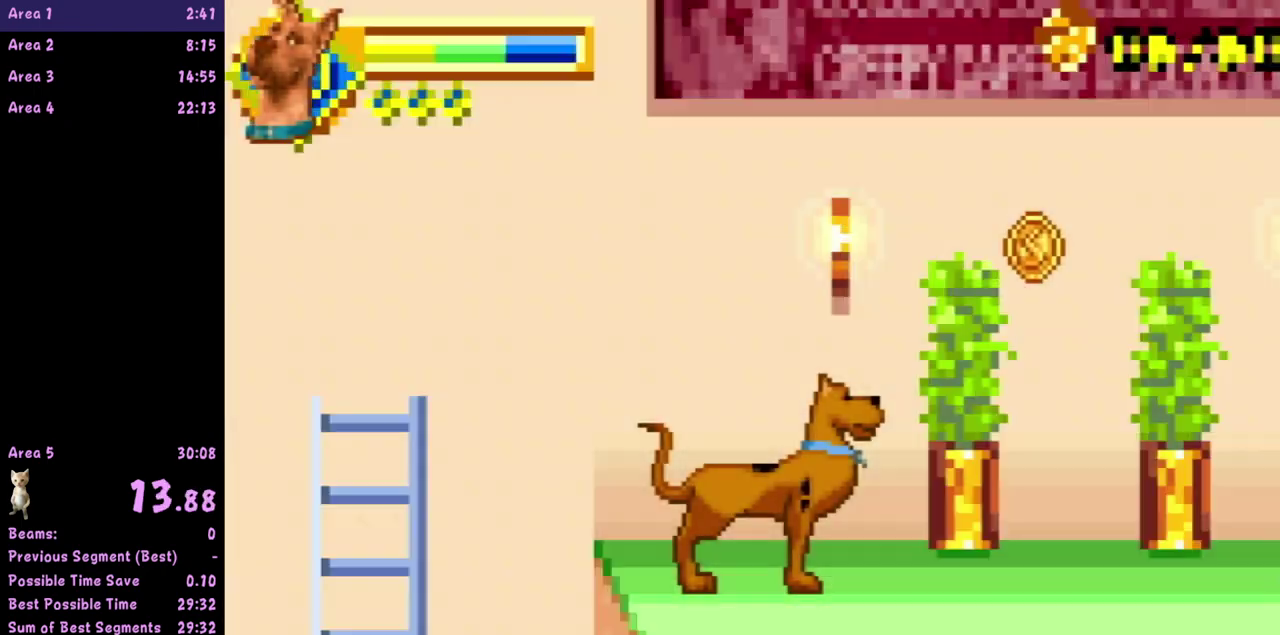
{"buttons": [], "left_stick": "center", "events": []}
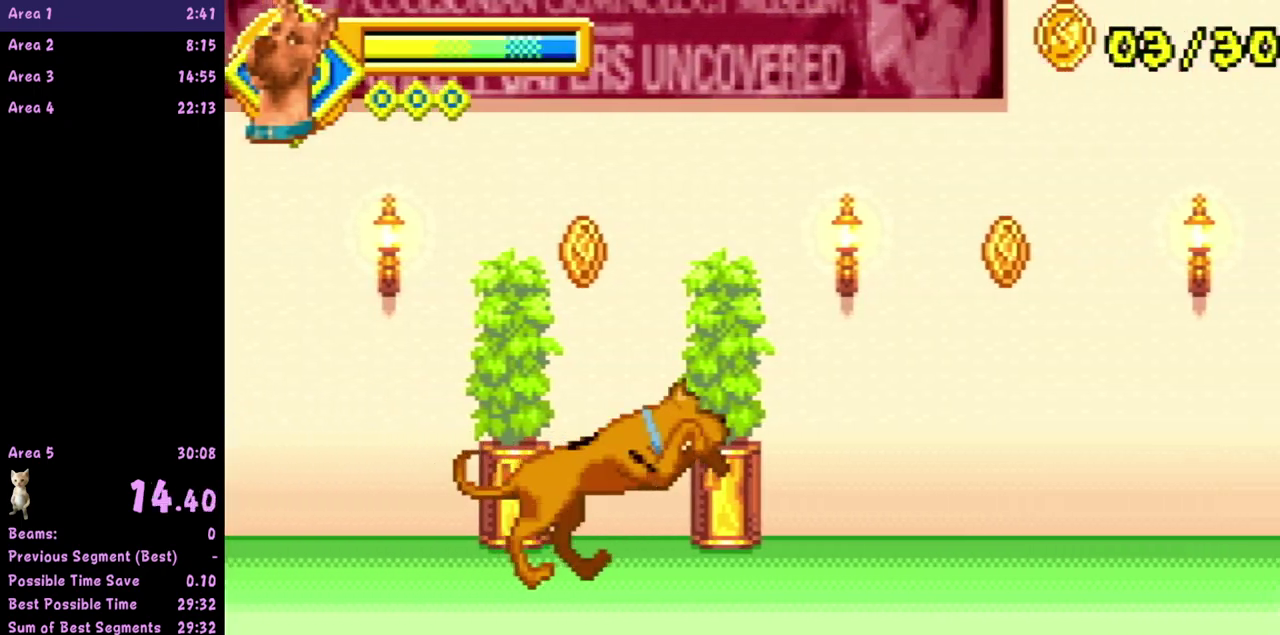
{"buttons": [], "left_stick": "center", "events": []}
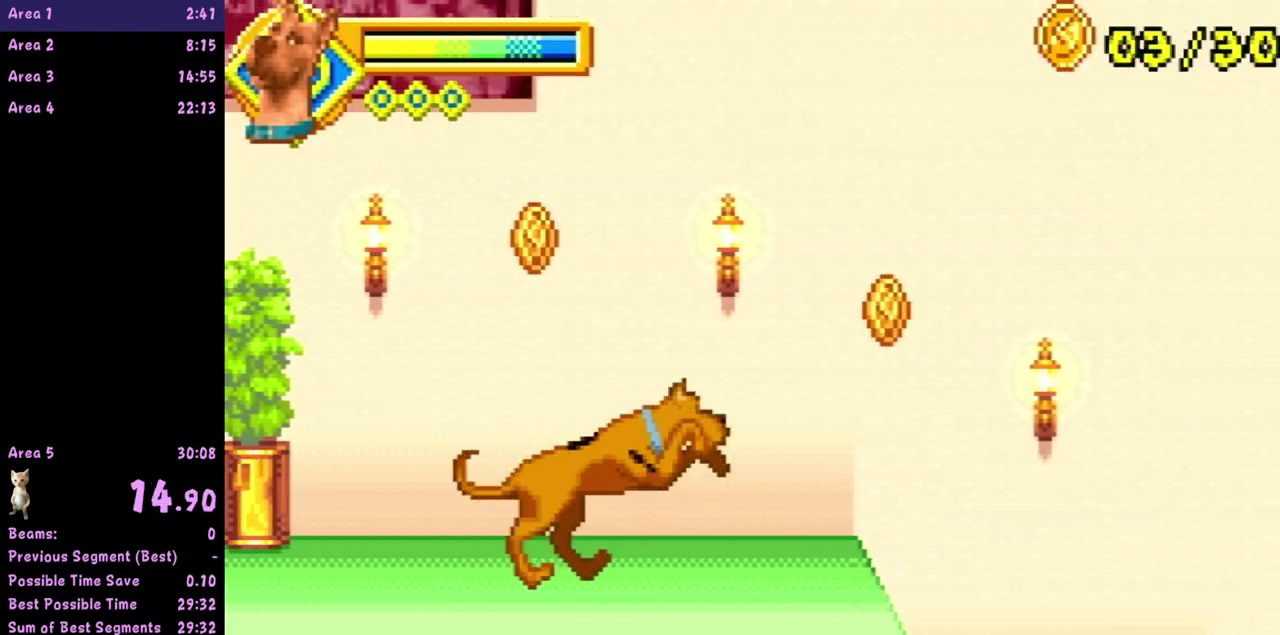
{"buttons": ["A"], "left_stick": "center", "events": [[300, "A", "down"]]}
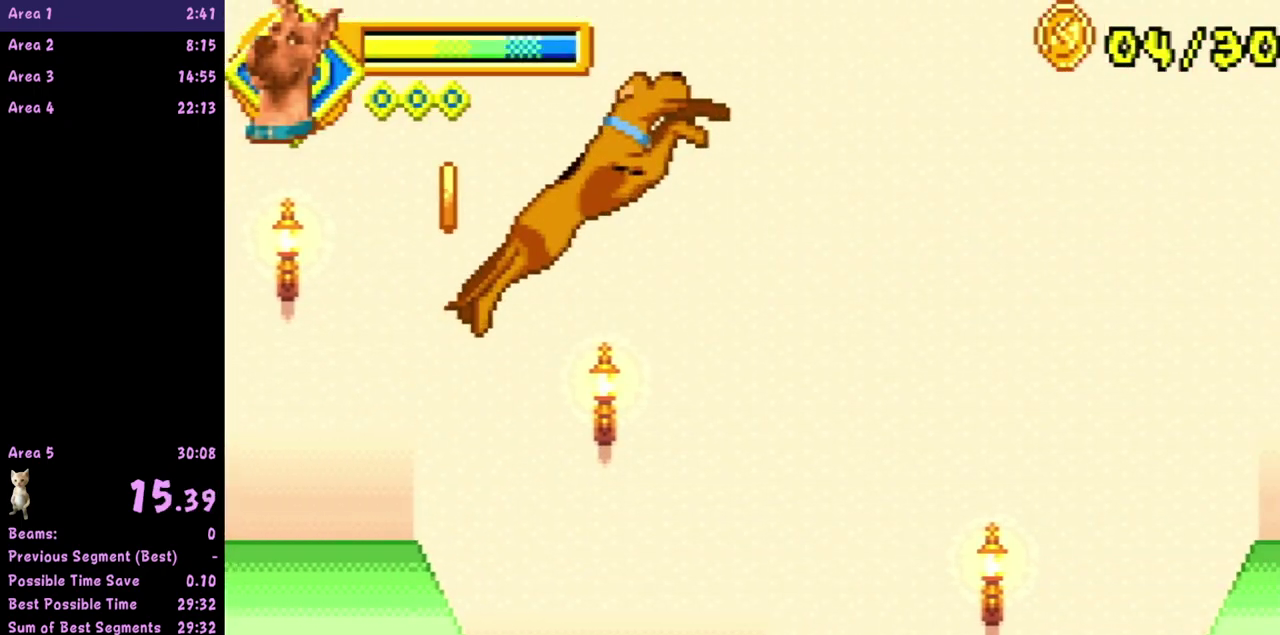
{"buttons": ["A"], "left_stick": "center", "events": []}
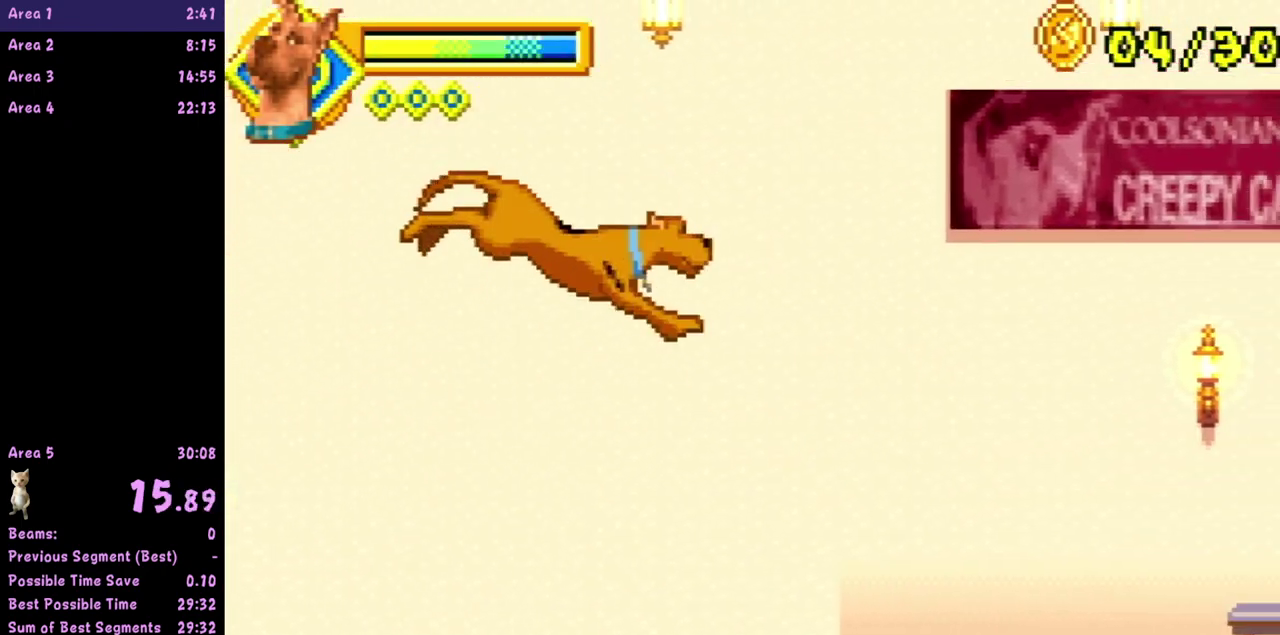
{"buttons": [], "left_stick": "center", "events": [[17, "A", "up"]]}
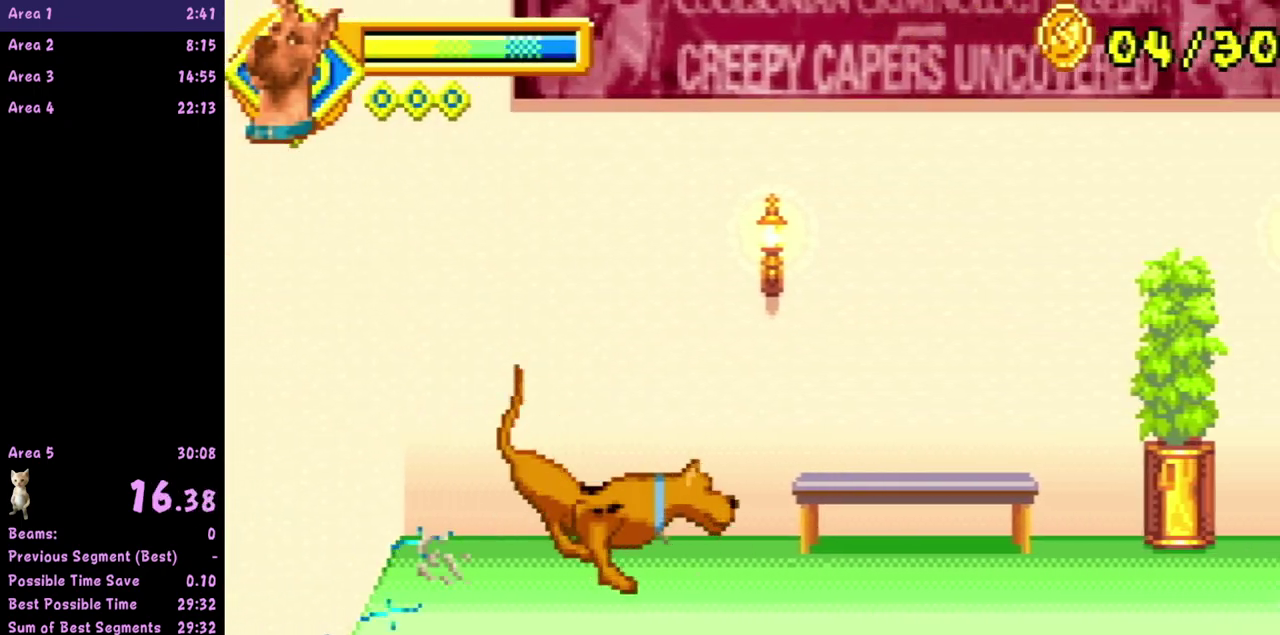
{"buttons": [], "left_stick": "center", "events": []}
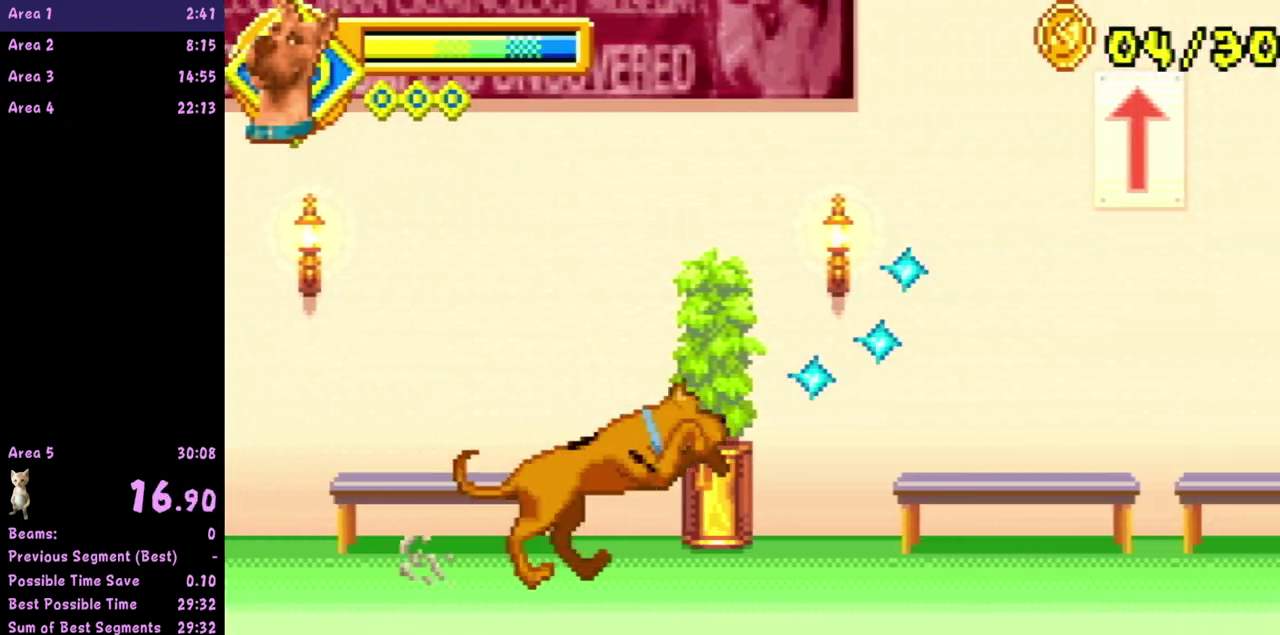
{"buttons": [], "left_stick": "center", "events": []}
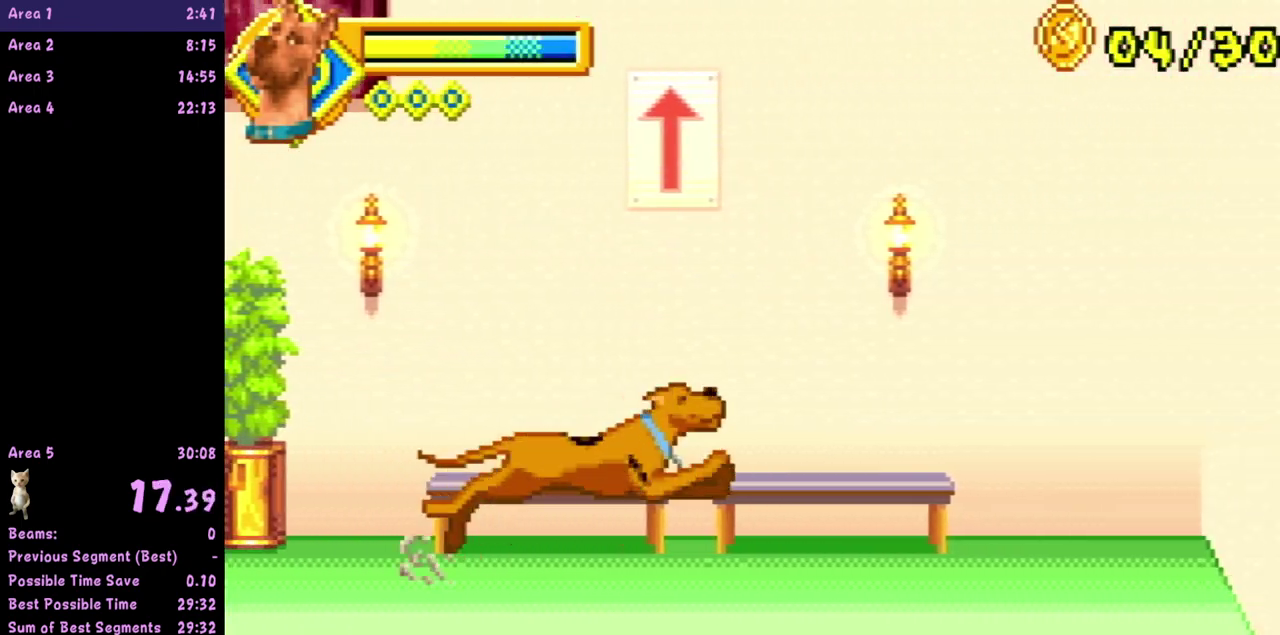
{"buttons": [], "left_stick": "center", "events": []}
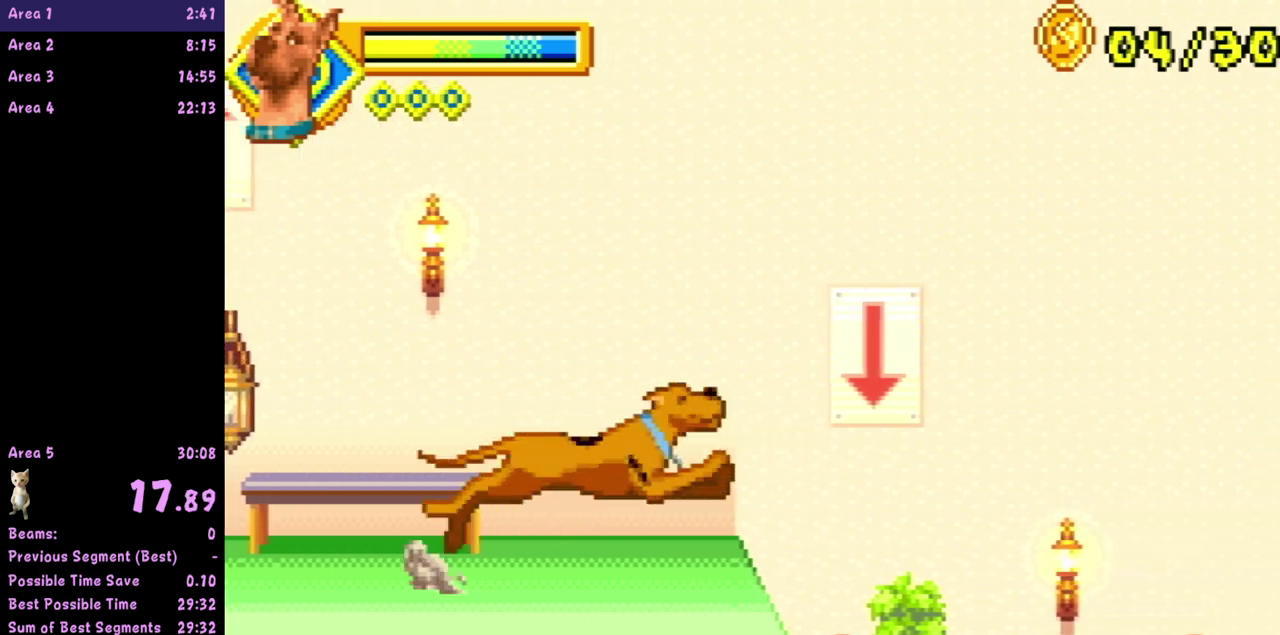
{"buttons": ["A"], "left_stick": "center", "events": [[200, "A", "down"]]}
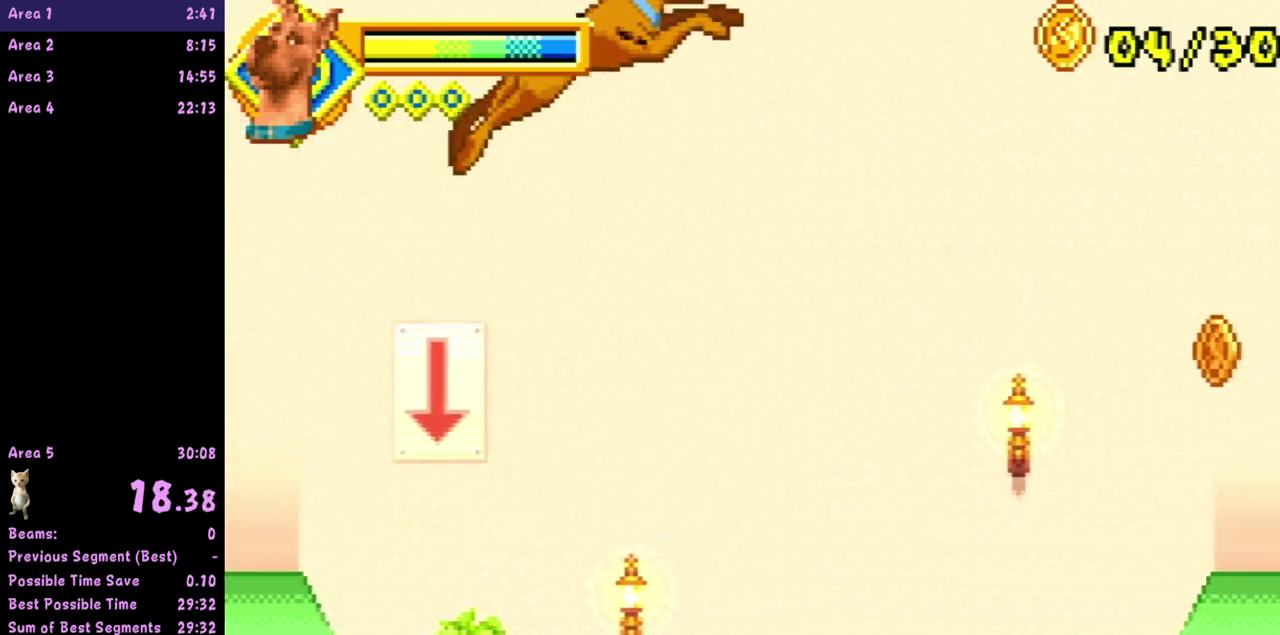
{"buttons": [], "left_stick": "center", "events": [[350, "A", "up"]]}
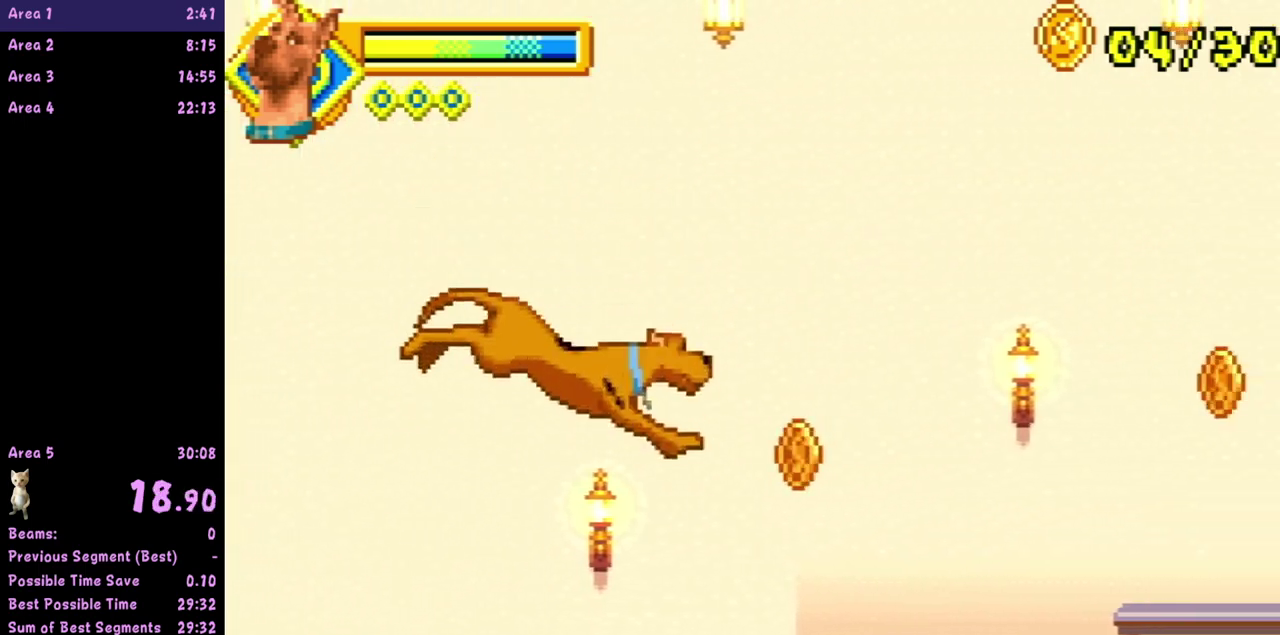
{"buttons": [], "left_stick": "center", "events": []}
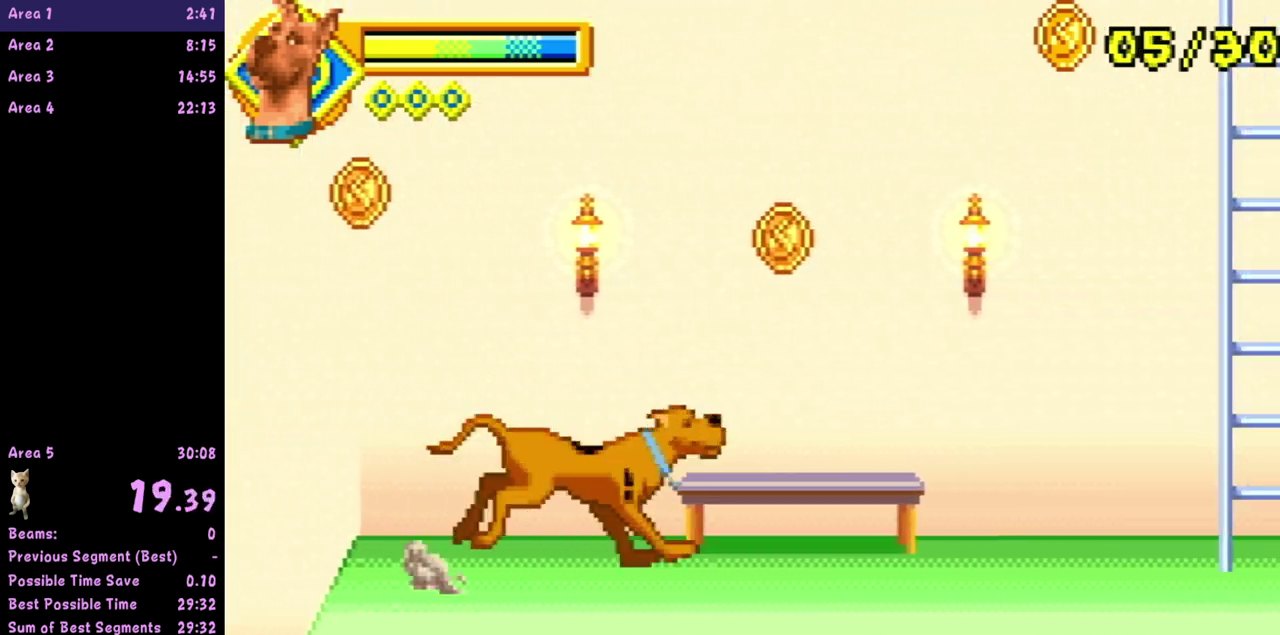
{"buttons": ["A"], "left_stick": "center", "events": [[283, "A", "down"]]}
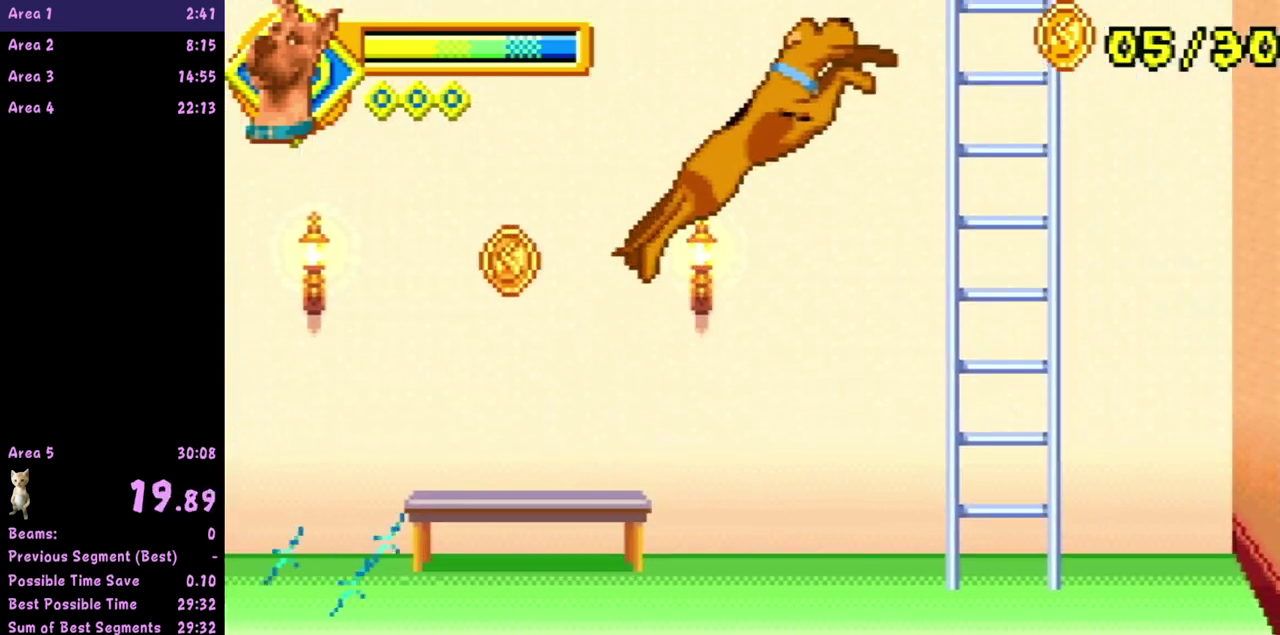
{"buttons": ["A"], "left_stick": "center", "events": [[217, "A", "up"], [450, "A", "down"]]}
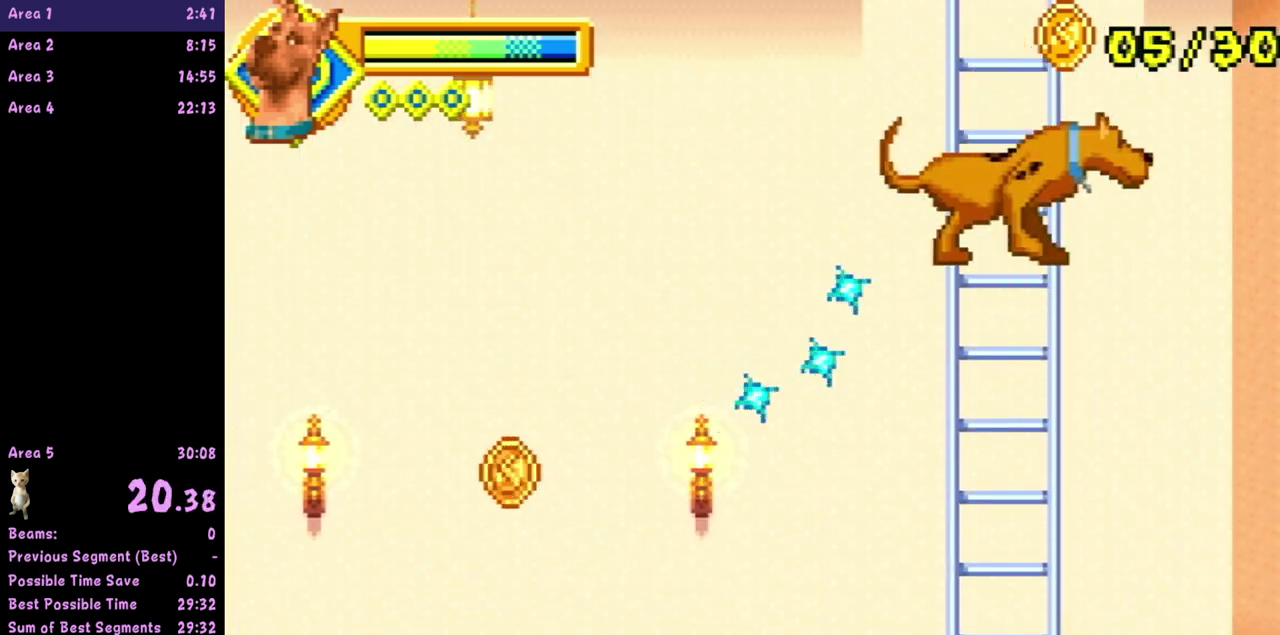
{"buttons": [], "left_stick": "center", "events": [[483, "A", "up"]]}